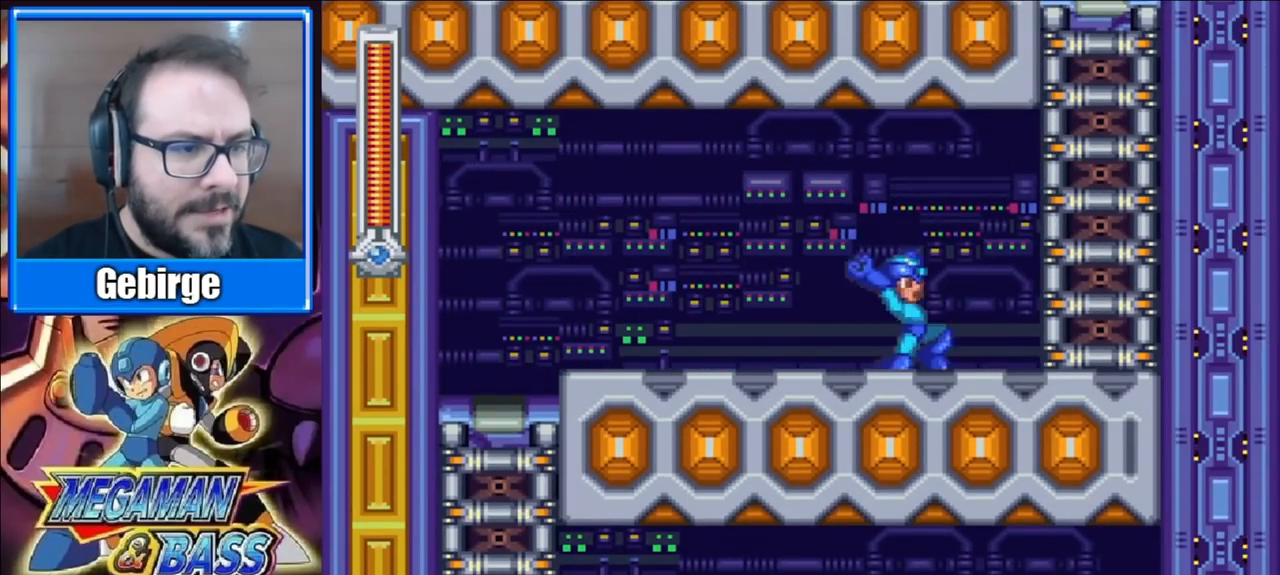
Gameplay with a controller (Xbox layout); each line is a JSON object with the inputs held at the frame after it. "events" lists button and stick changes between this image and that frame as [ms after this image, input, new state], when the widget could be followed in between. Not read: L1 L2 R1 R2 left_stick.
{"buttons": ["X", "DPAD_UP", "DPAD_RIGHT"], "right_stick": "center", "events": [[17, "A", "down"], [283, "DPAD_UP", "down"], [400, "A", "up"]]}
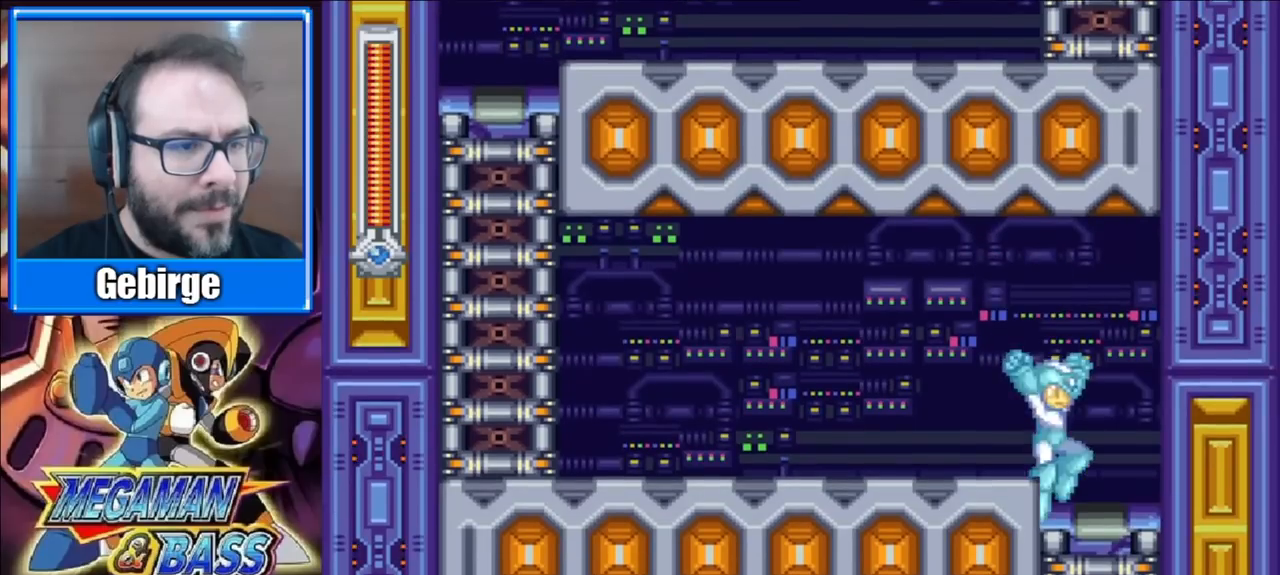
{"buttons": ["X", "DPAD_LEFT"], "right_stick": "center", "events": [[17, "DPAD_UP", "up"], [67, "DPAD_RIGHT", "up"], [150, "DPAD_LEFT", "down"], [267, "A", "down"], [333, "DPAD_LEFT", "up"], [433, "A", "up"], [483, "DPAD_LEFT", "down"]]}
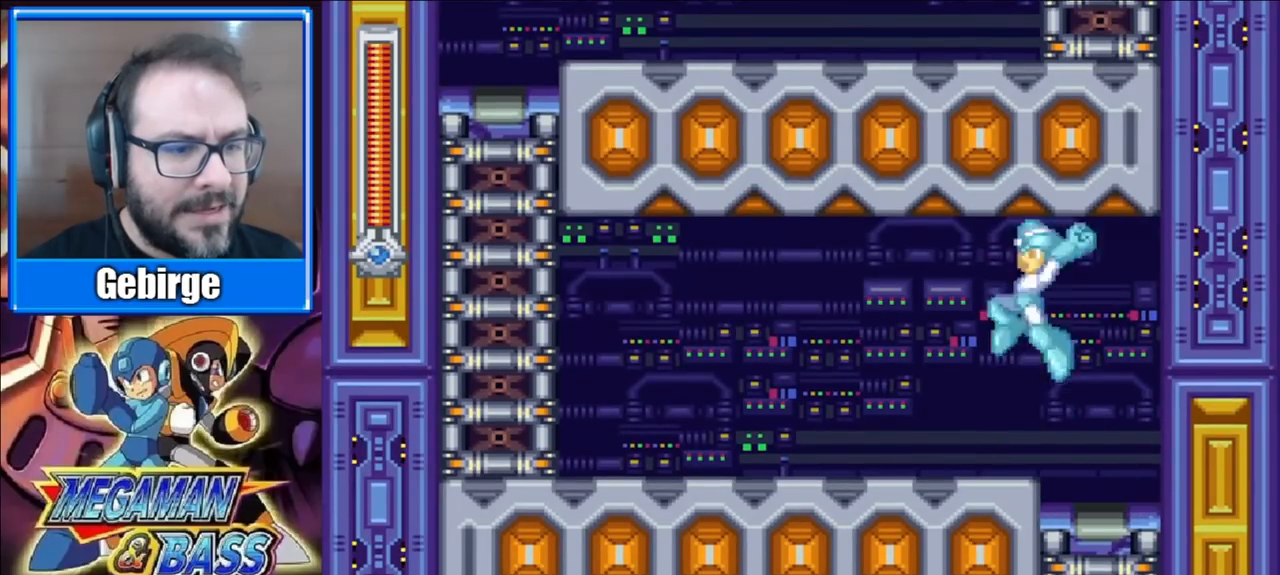
{"buttons": ["X", "DPAD_LEFT"], "right_stick": "center", "events": []}
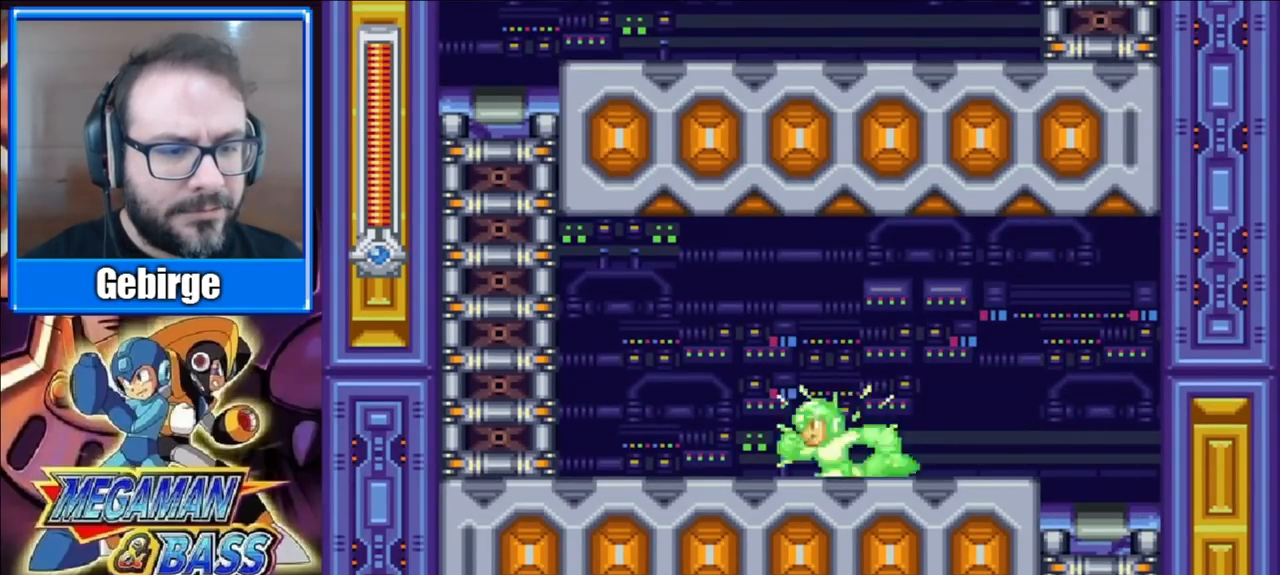
{"buttons": ["A", "X", "DPAD_LEFT"], "right_stick": "center", "events": [[367, "A", "down"]]}
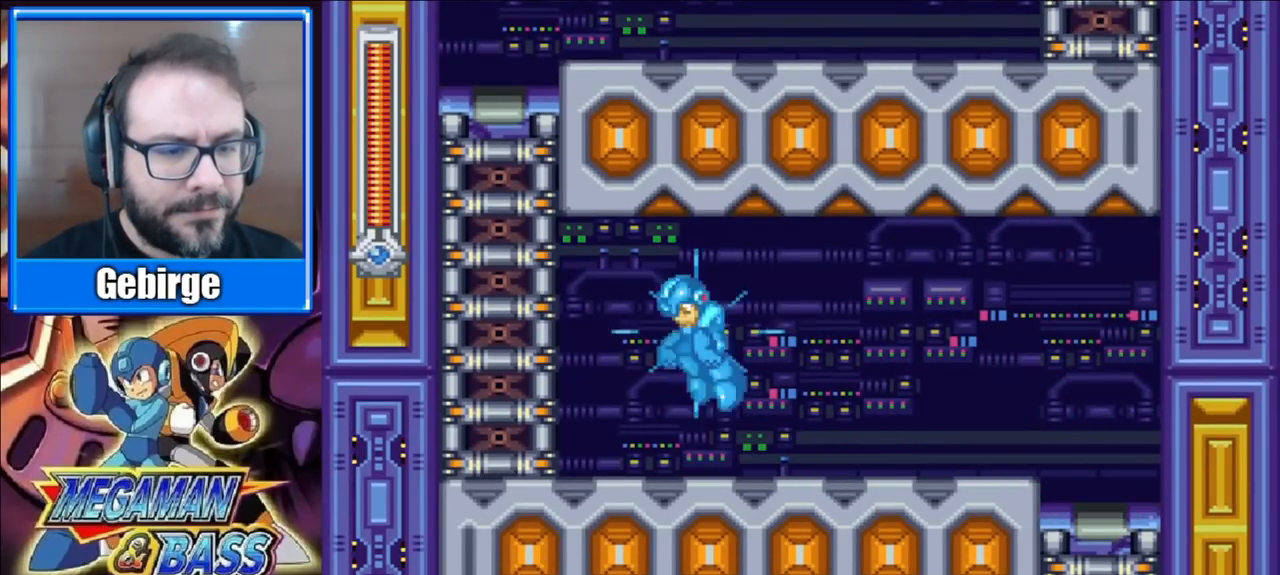
{"buttons": ["A", "X", "DPAD_UP", "DPAD_LEFT"], "right_stick": "center", "events": [[233, "DPAD_UP", "down"]]}
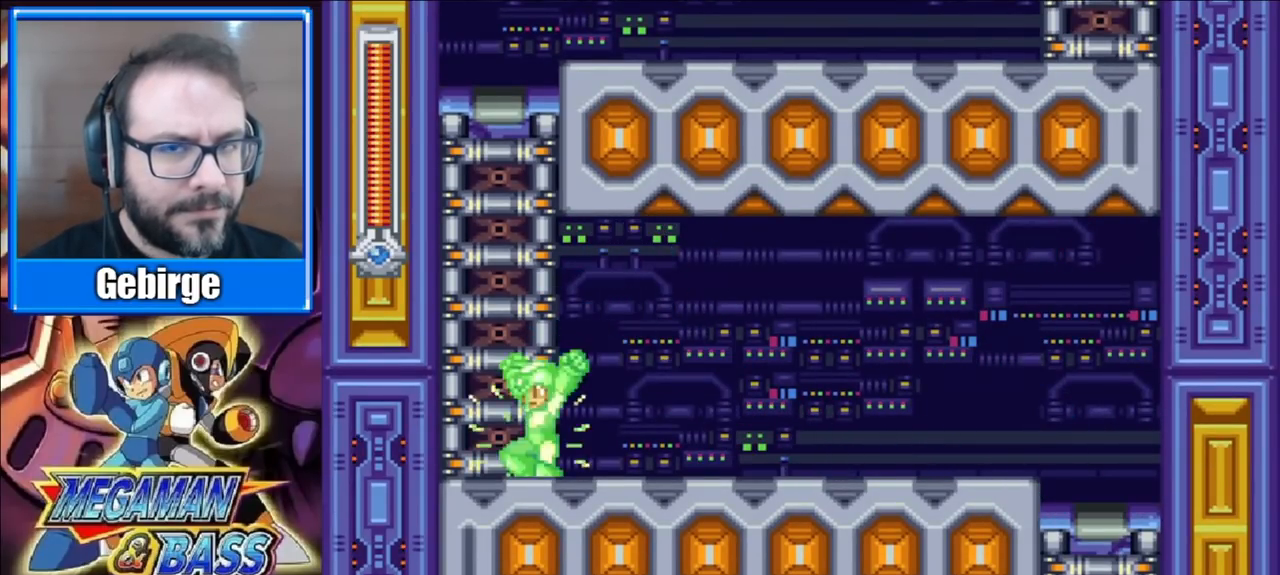
{"buttons": ["X", "DPAD_UP"], "right_stick": "center", "events": [[200, "A", "up"], [283, "DPAD_LEFT", "up"]]}
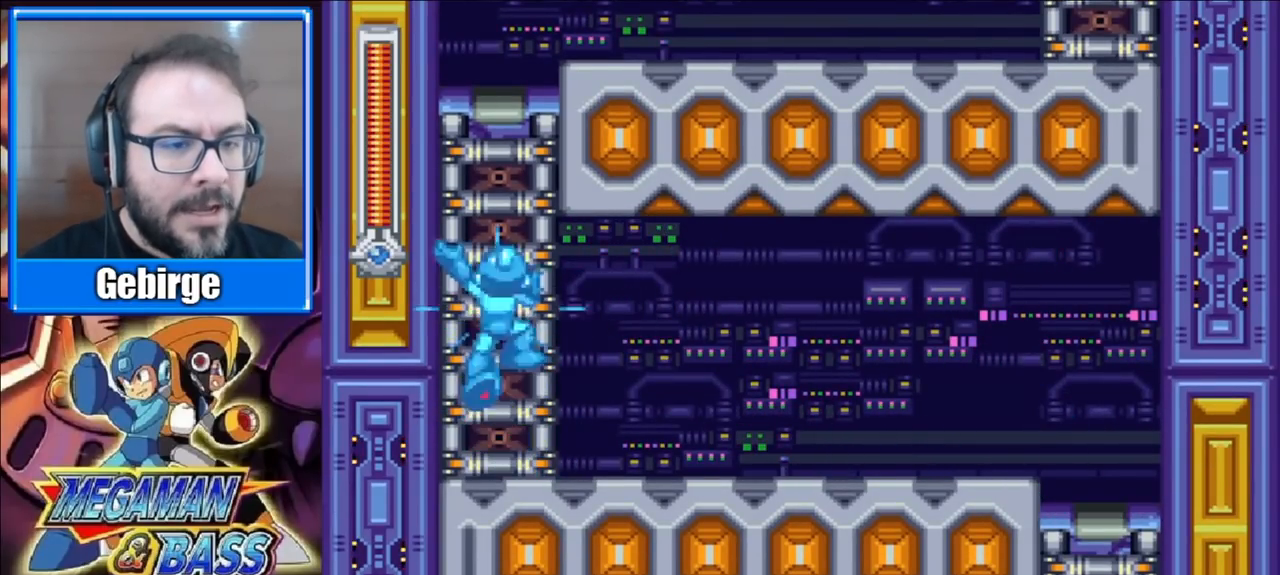
{"buttons": ["X", "DPAD_UP"], "right_stick": "center", "events": []}
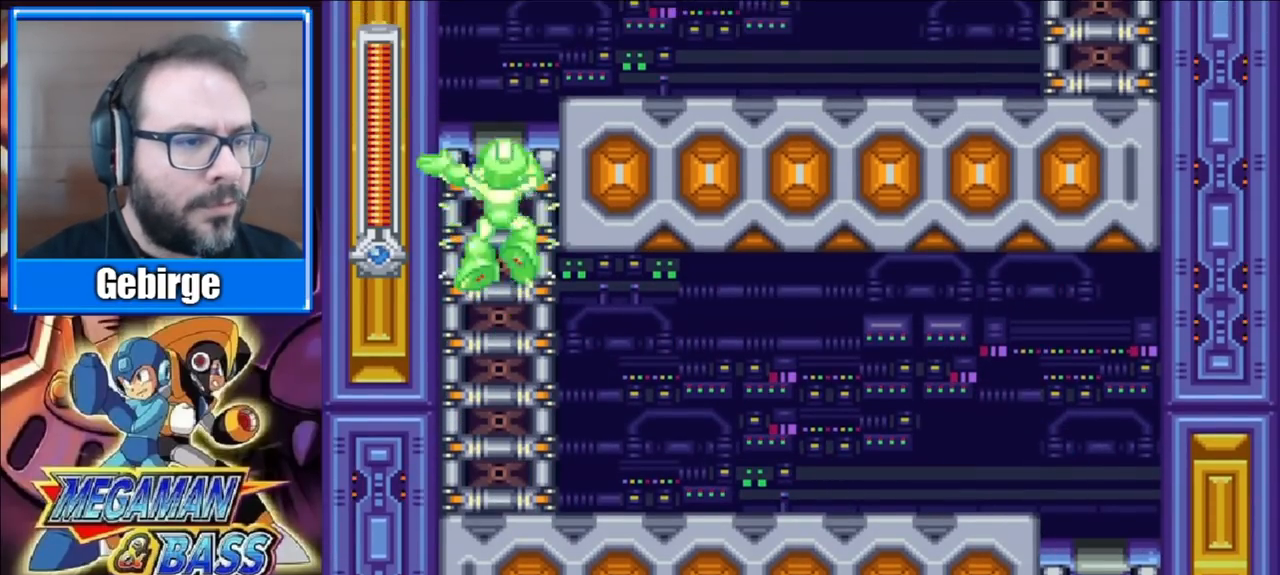
{"buttons": ["X", "DPAD_RIGHT"], "right_stick": "center", "events": [[250, "DPAD_RIGHT", "down"], [450, "DPAD_UP", "up"]]}
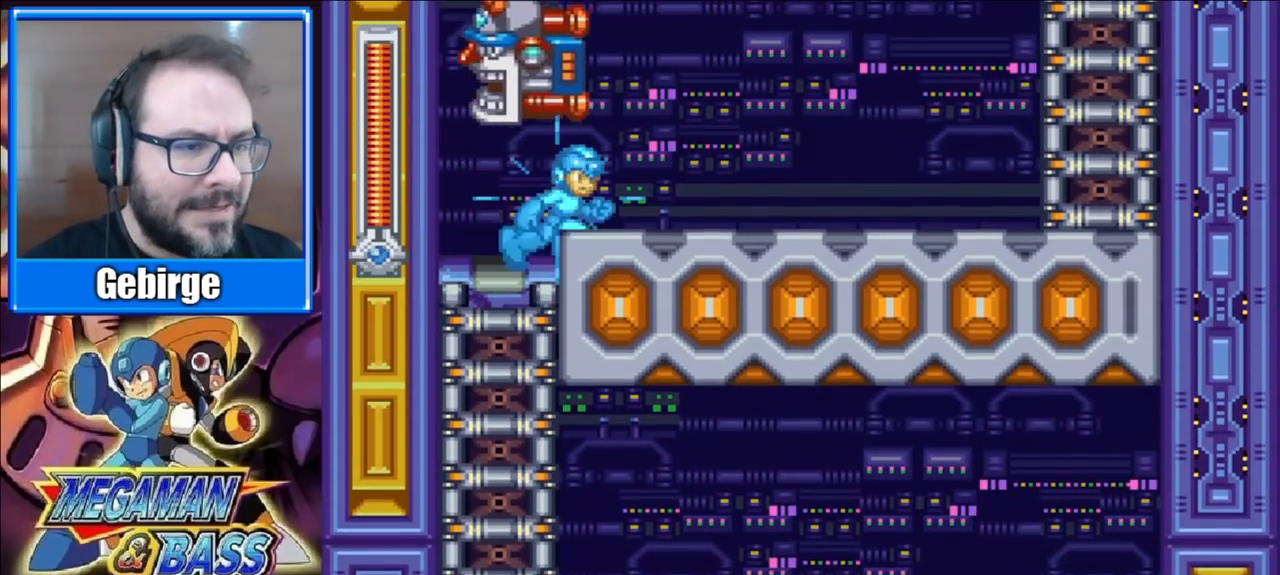
{"buttons": ["X"], "right_stick": "center", "events": [[250, "DPAD_RIGHT", "up"]]}
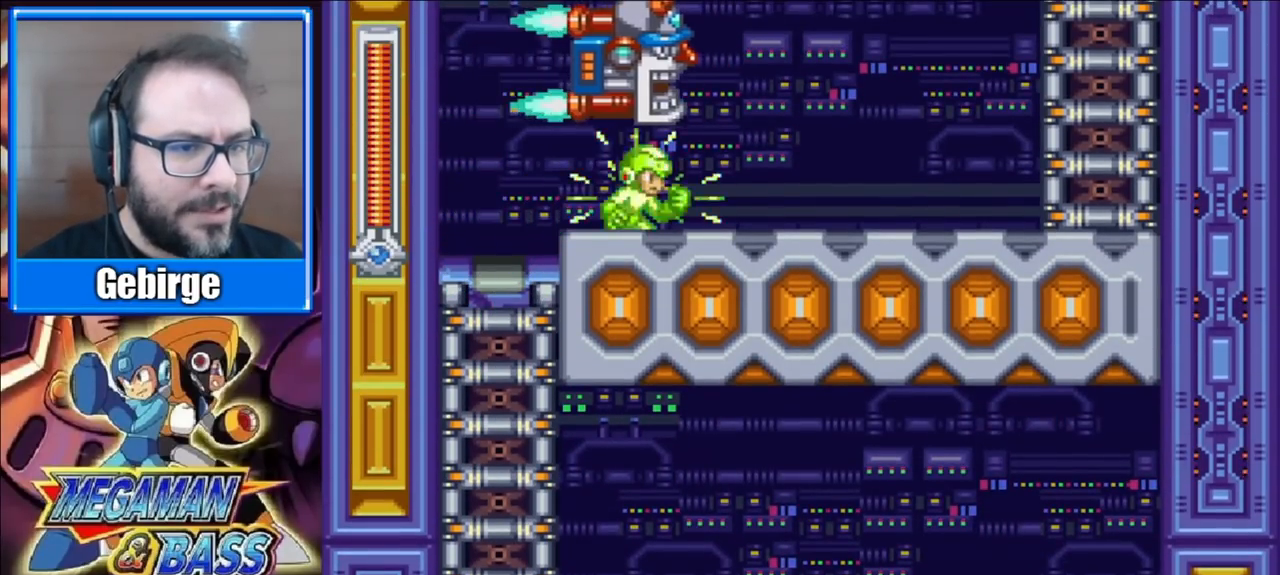
{"buttons": ["X", "DPAD_RIGHT"], "right_stick": "center", "events": [[317, "A", "down"], [350, "DPAD_RIGHT", "down"], [400, "X", "up"], [450, "A", "up"], [500, "X", "down"]]}
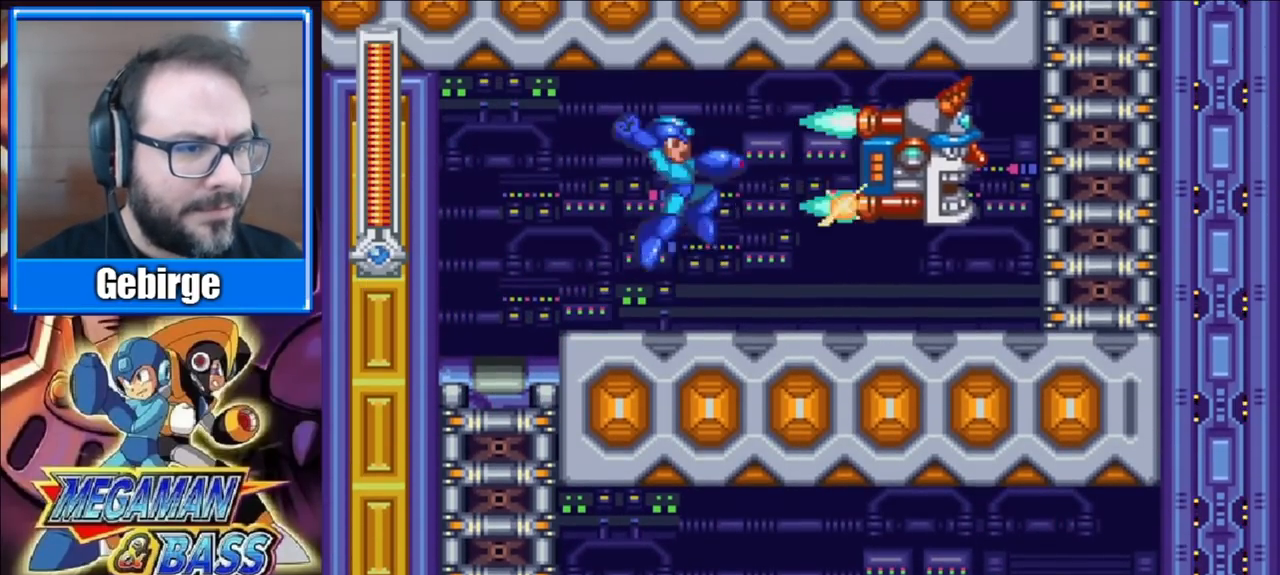
{"buttons": ["X", "DPAD_RIGHT"], "right_stick": "center", "events": [[67, "X", "up"], [150, "DPAD_RIGHT", "up"], [317, "A", "down"], [383, "DPAD_RIGHT", "down"], [383, "X", "down"], [417, "A", "up"]]}
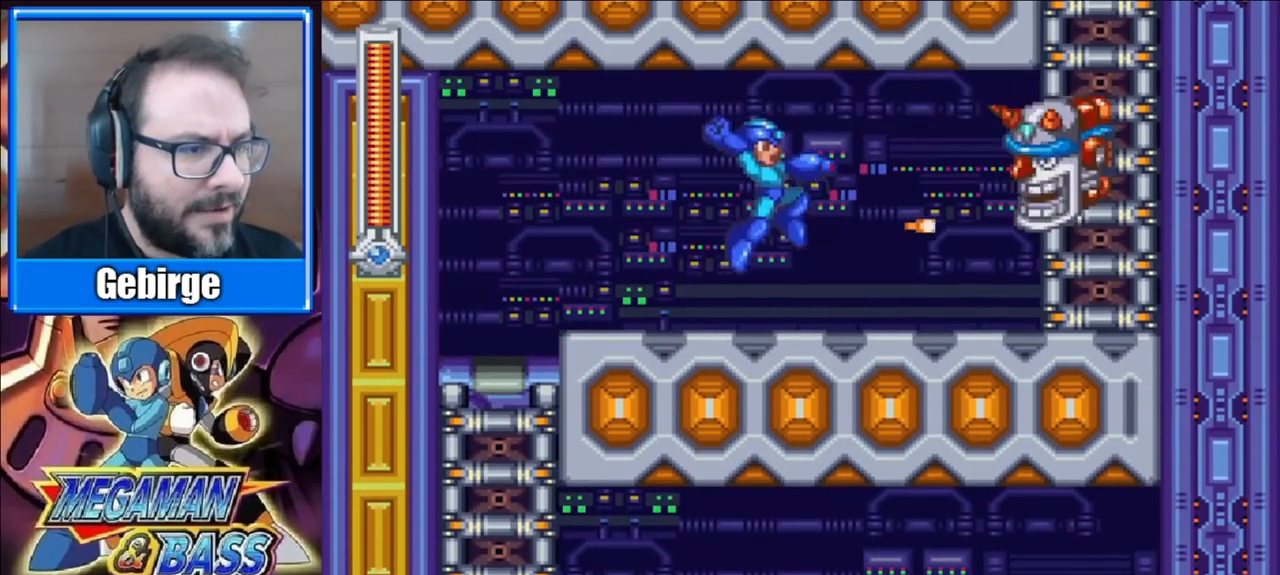
{"buttons": ["X"], "right_stick": "center", "events": [[33, "DPAD_RIGHT", "up"]]}
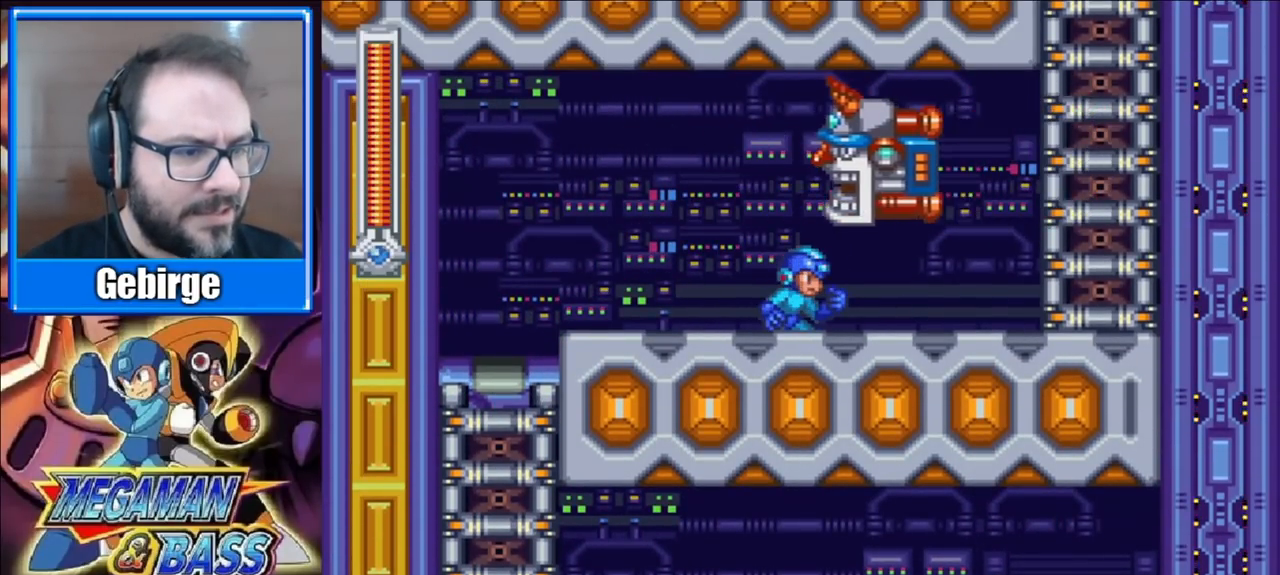
{"buttons": ["A", "X", "DPAD_RIGHT"], "right_stick": "center", "events": [[50, "DPAD_DOWN", "down"], [133, "A", "down"], [167, "DPAD_RIGHT", "down"], [200, "DPAD_DOWN", "up"], [250, "A", "up"], [383, "A", "down"]]}
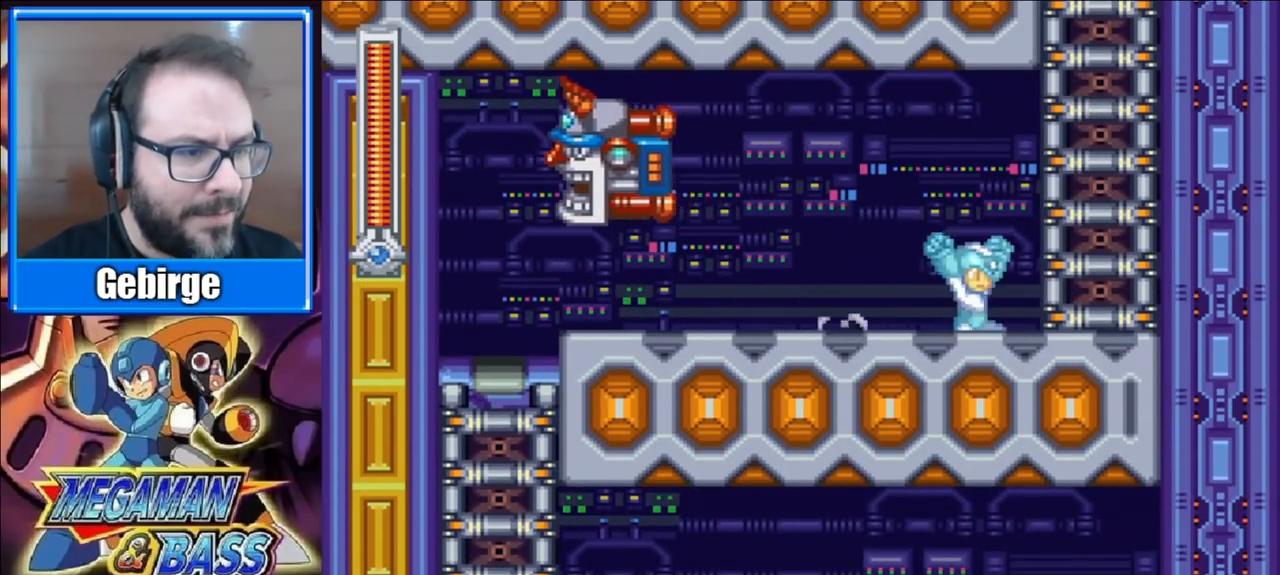
{"buttons": ["X", "DPAD_LEFT"], "right_stick": "center", "events": [[267, "A", "up"], [417, "DPAD_RIGHT", "up"], [467, "DPAD_LEFT", "down"]]}
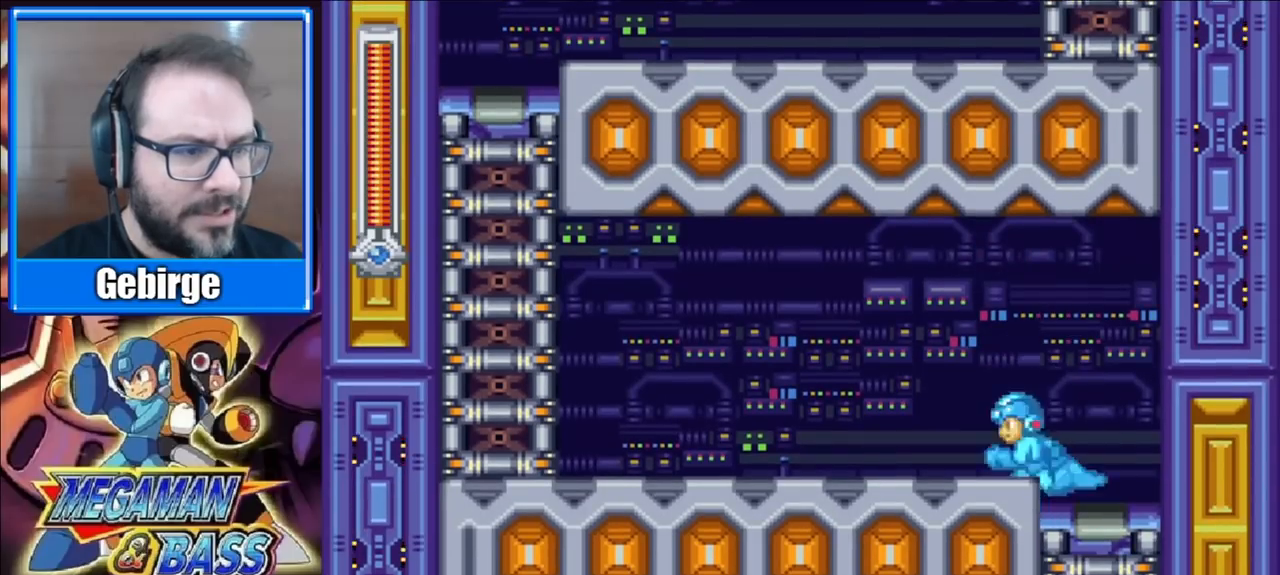
{"buttons": ["A", "X", "DPAD_DOWN", "DPAD_LEFT"], "right_stick": "center", "events": [[383, "DPAD_DOWN", "down"], [417, "A", "down"]]}
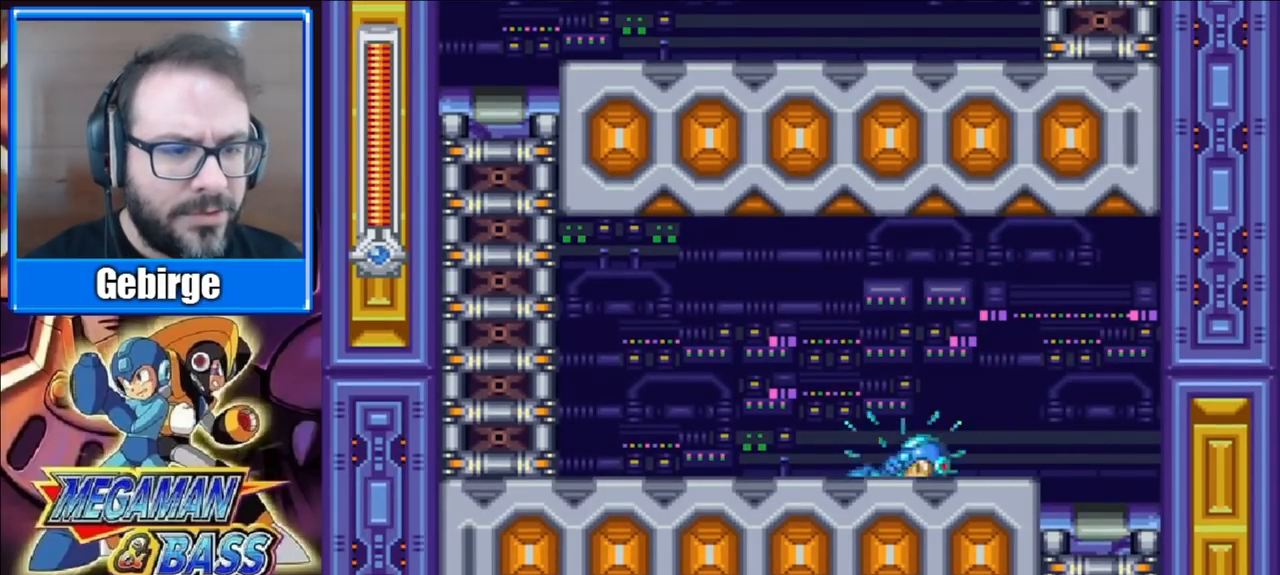
{"buttons": ["A", "X", "DPAD_UP", "DPAD_LEFT"], "right_stick": "center", "events": [[67, "A", "up"], [100, "DPAD_DOWN", "up"], [250, "A", "down"], [500, "DPAD_UP", "down"]]}
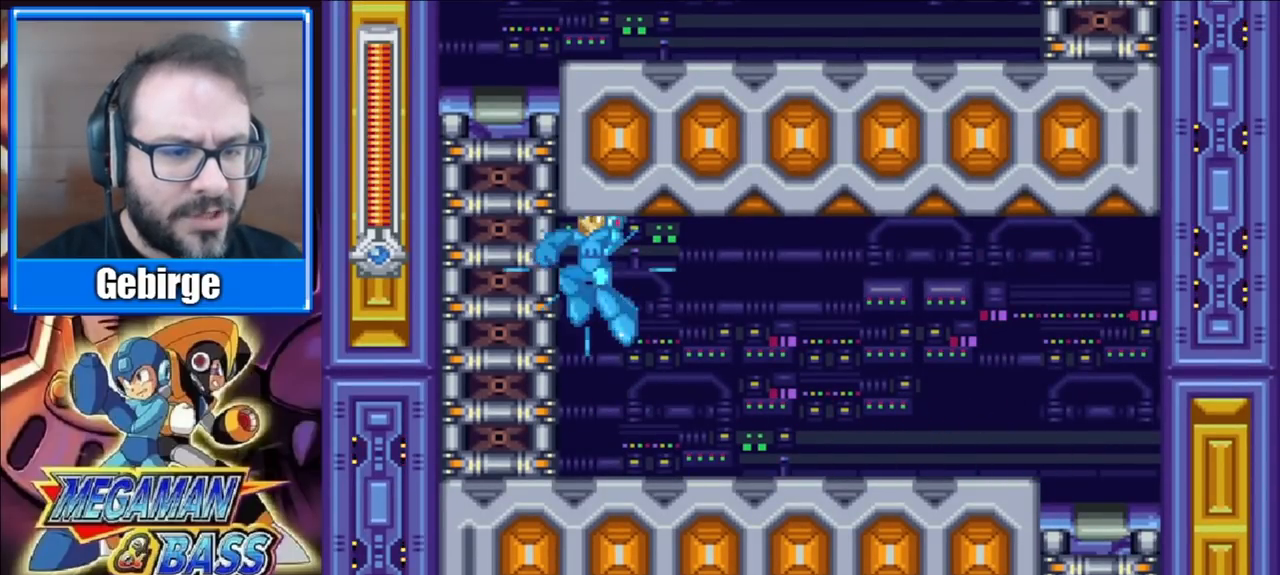
{"buttons": ["X", "DPAD_UP"], "right_stick": "center", "events": [[200, "DPAD_LEFT", "up"], [283, "A", "up"]]}
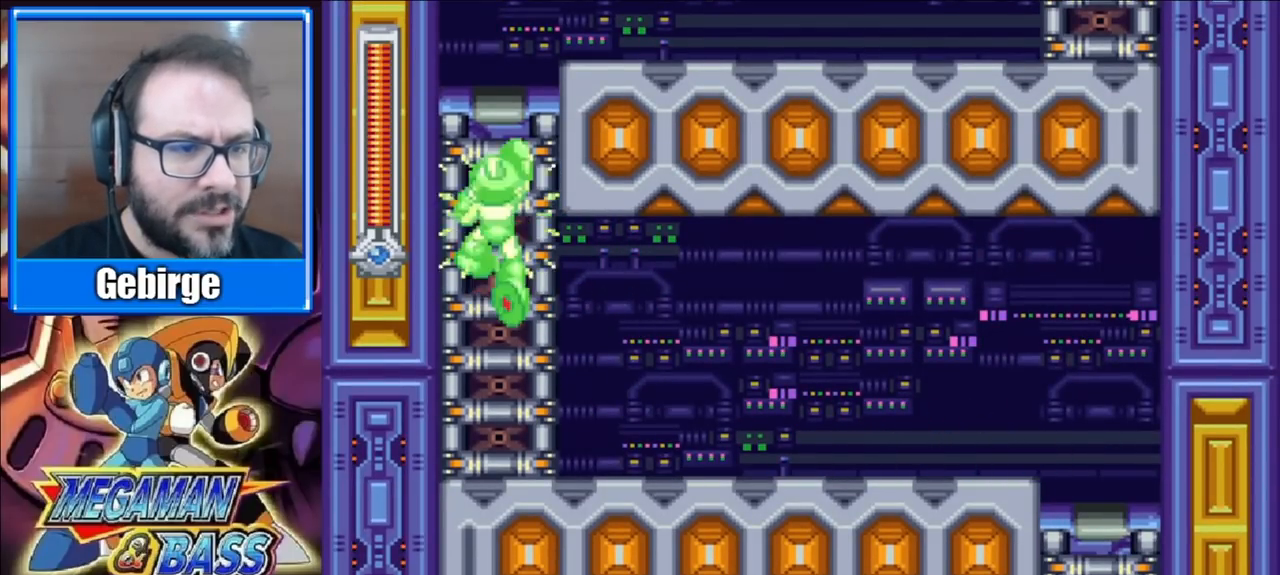
{"buttons": ["X", "DPAD_RIGHT"], "right_stick": "center", "events": [[483, "DPAD_RIGHT", "down"], [500, "DPAD_UP", "up"]]}
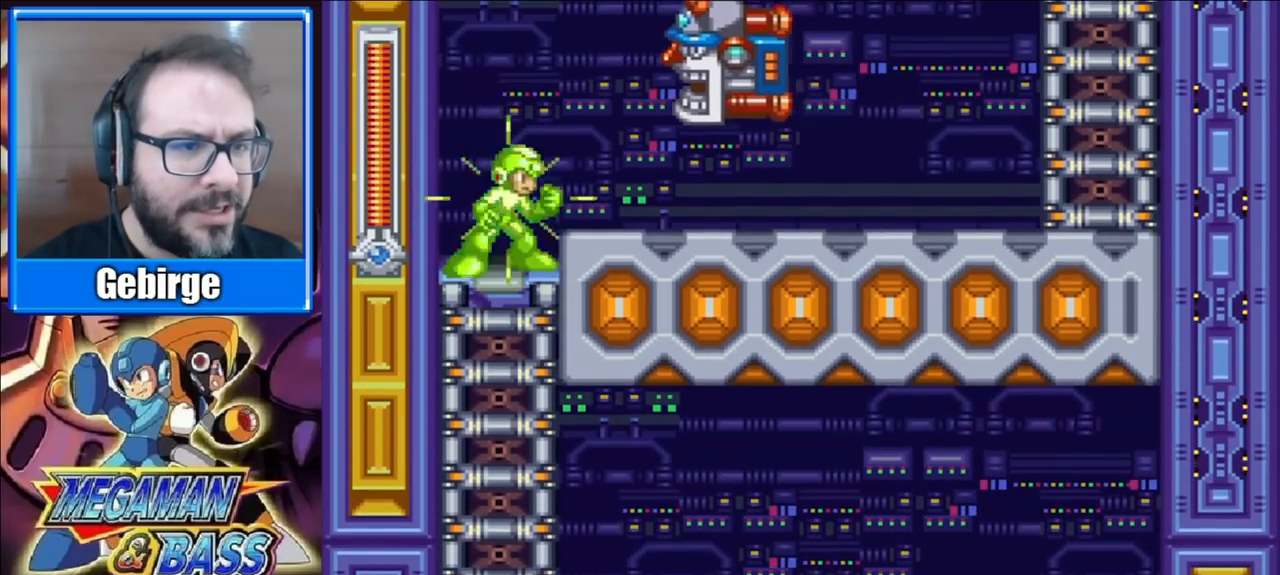
{"buttons": ["X"], "right_stick": "center", "events": [[83, "DPAD_RIGHT", "up"]]}
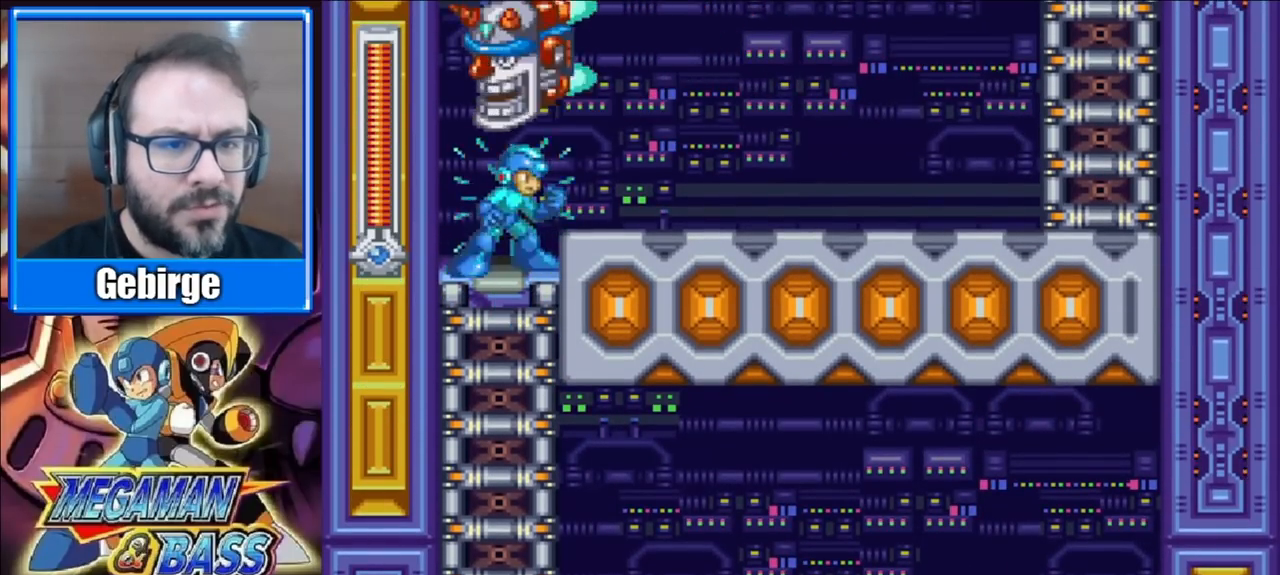
{"buttons": ["A", "X"], "right_stick": "center", "events": [[483, "A", "down"]]}
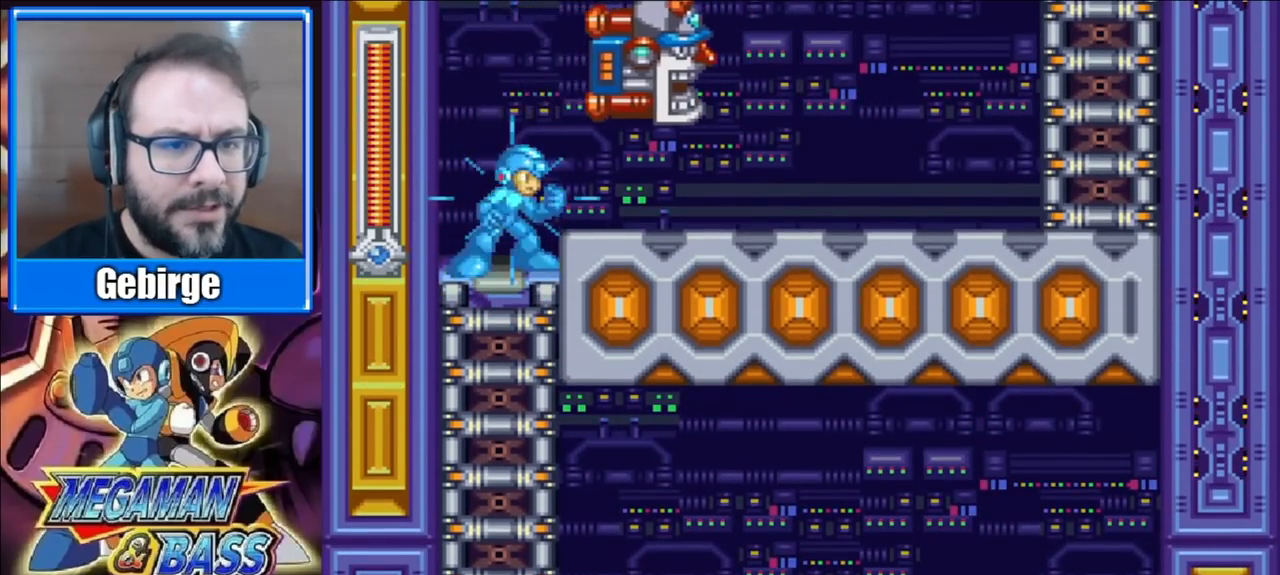
{"buttons": ["X", "DPAD_RIGHT"], "right_stick": "center", "events": [[33, "DPAD_RIGHT", "down"], [100, "X", "up"], [133, "A", "up"], [200, "X", "down"]]}
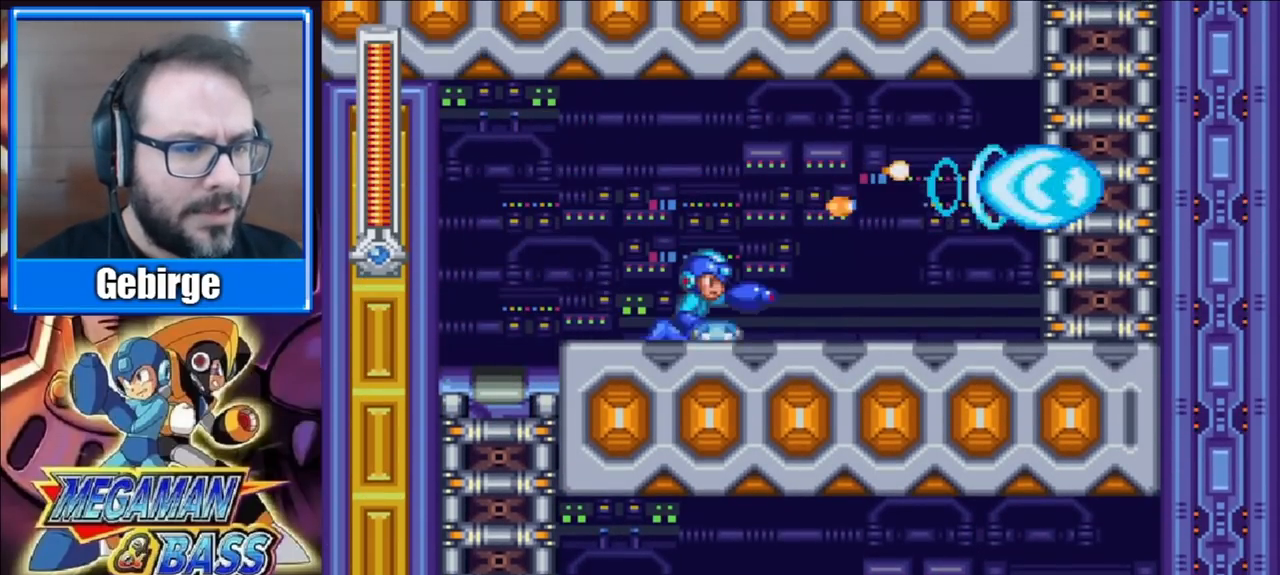
{"buttons": ["X", "DPAD_RIGHT"], "right_stick": "center", "events": []}
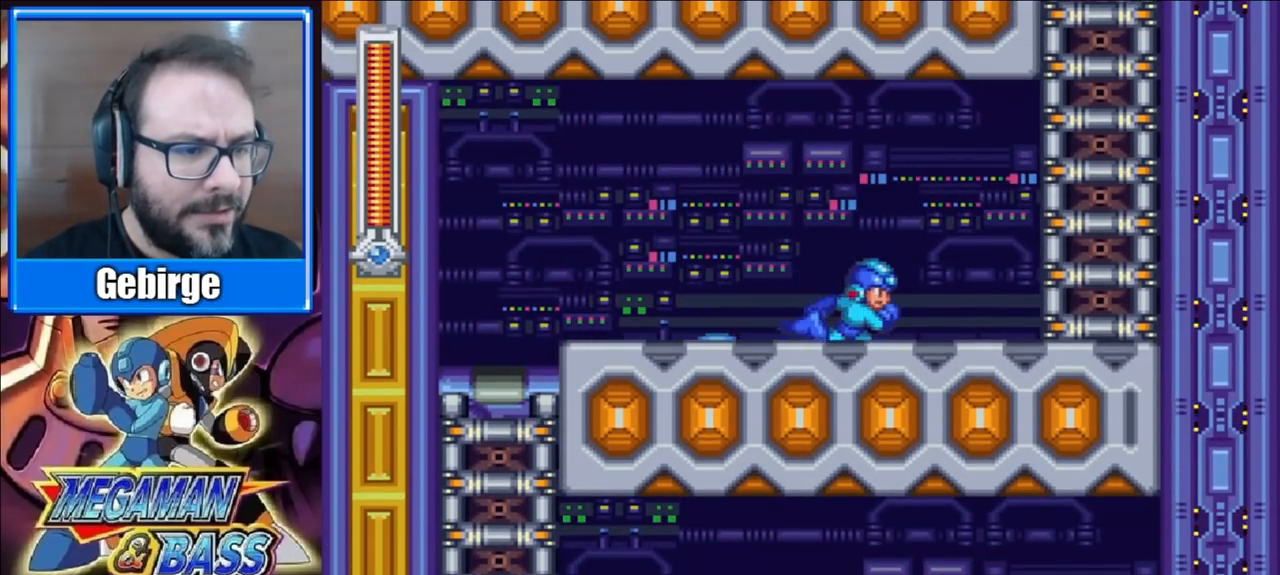
{"buttons": ["A", "X", "DPAD_RIGHT"], "right_stick": "center", "events": [[133, "A", "down"]]}
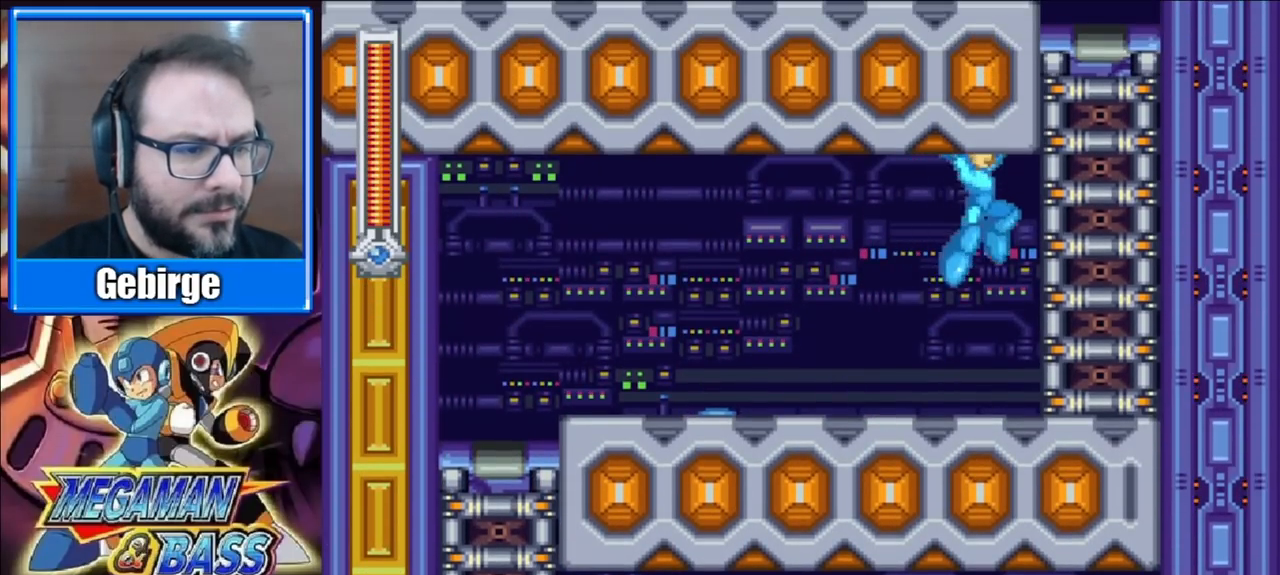
{"buttons": ["X", "DPAD_UP"], "right_stick": "center", "events": [[50, "DPAD_UP", "down"], [267, "A", "up"], [317, "DPAD_RIGHT", "up"]]}
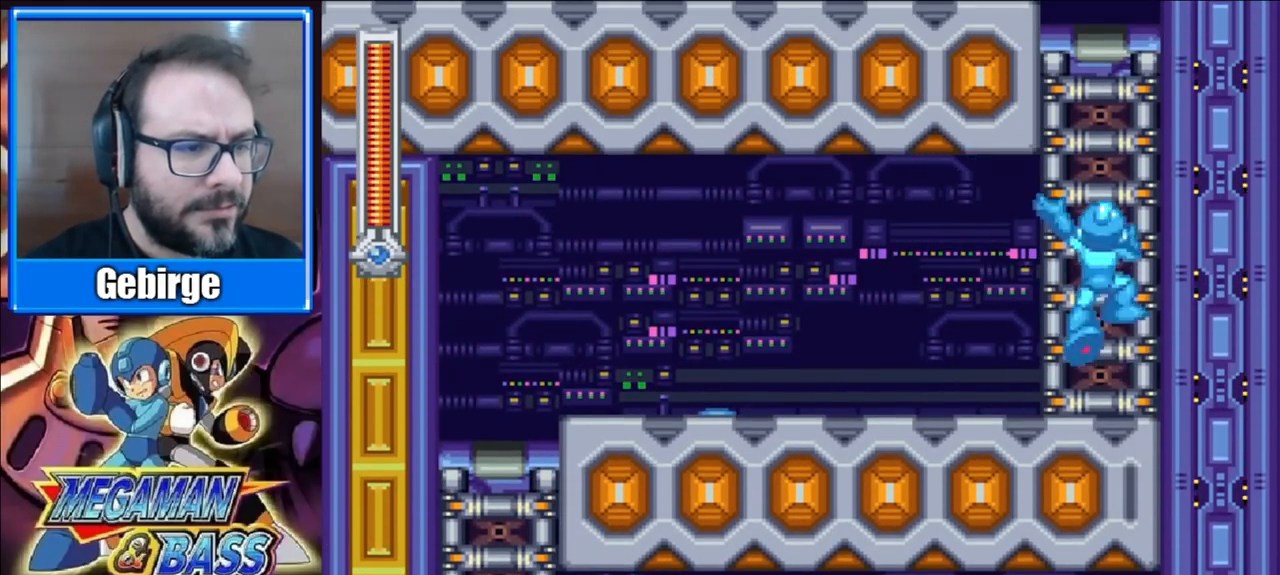
{"buttons": ["X", "DPAD_UP"], "right_stick": "center", "events": []}
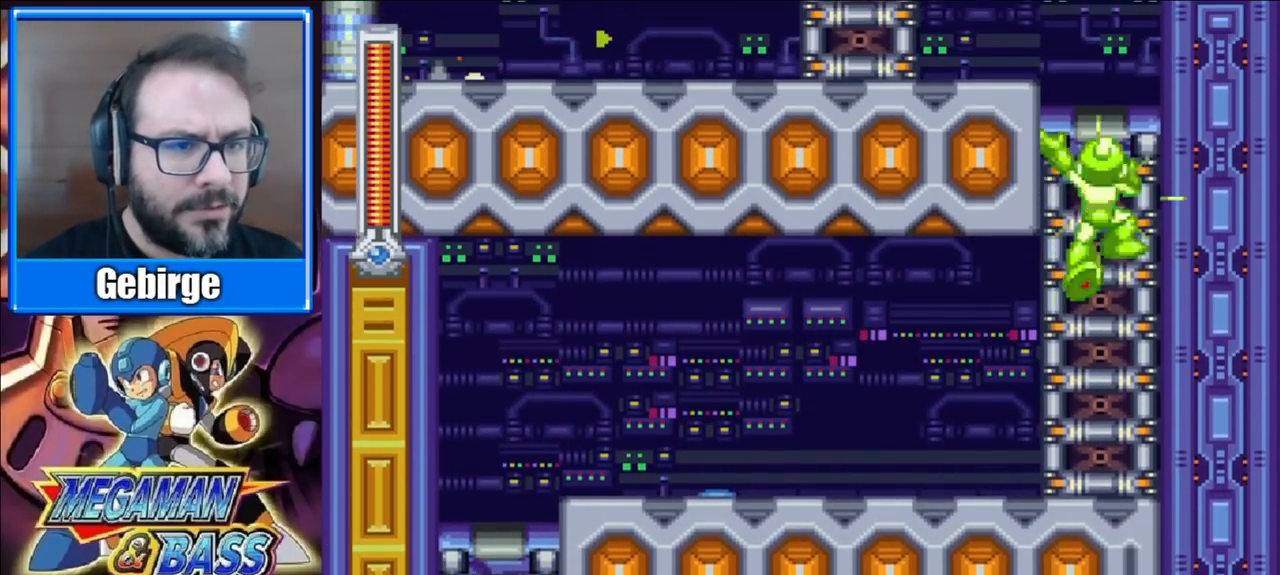
{"buttons": ["X", "DPAD_LEFT"], "right_stick": "center", "events": [[283, "DPAD_LEFT", "down"], [350, "DPAD_UP", "up"]]}
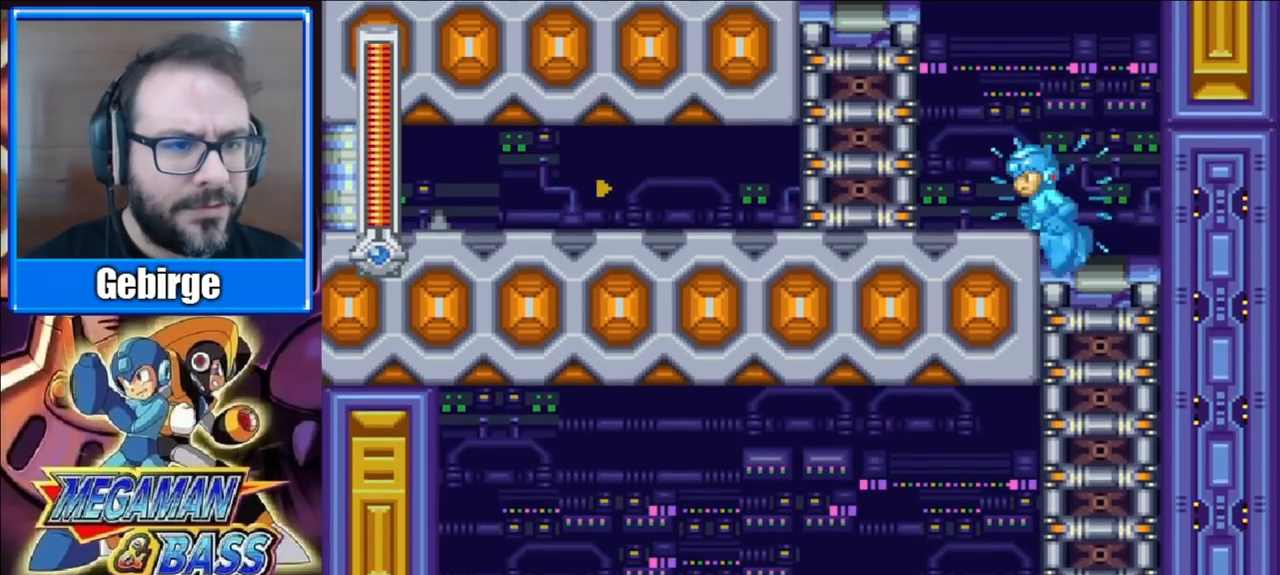
{"buttons": ["A", "DPAD_UP", "DPAD_LEFT"], "right_stick": "center", "events": [[83, "A", "down"], [133, "X", "up"], [350, "DPAD_UP", "down"]]}
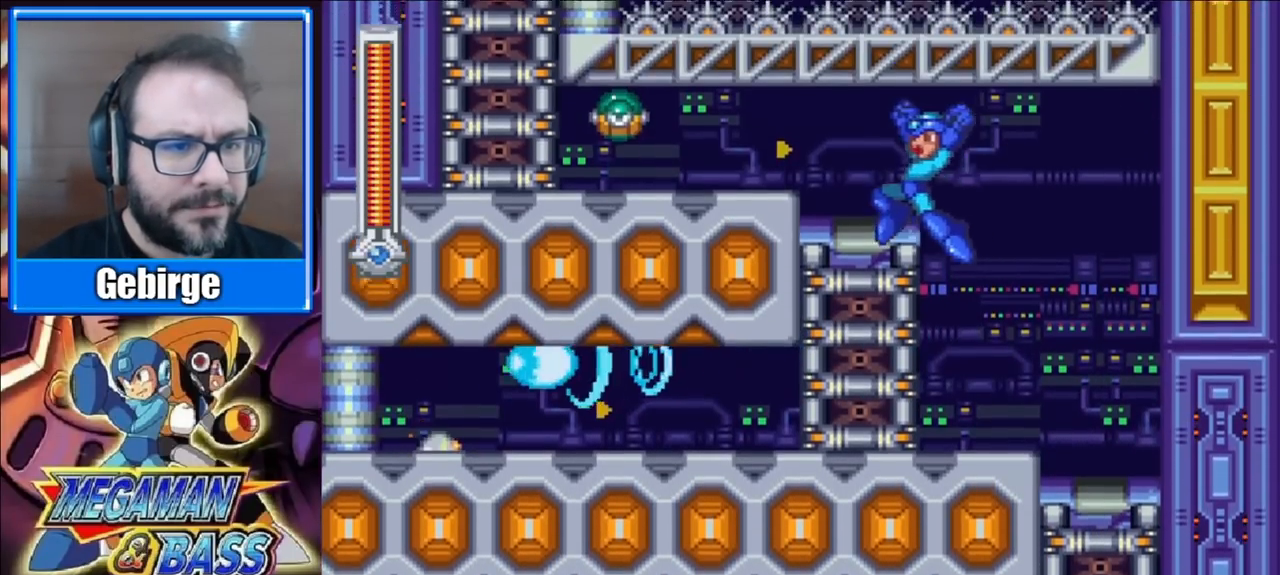
{"buttons": ["DPAD_LEFT"], "right_stick": "center", "events": [[67, "A", "up"], [167, "DPAD_LEFT", "up"], [317, "DPAD_UP", "up"], [417, "DPAD_LEFT", "down"]]}
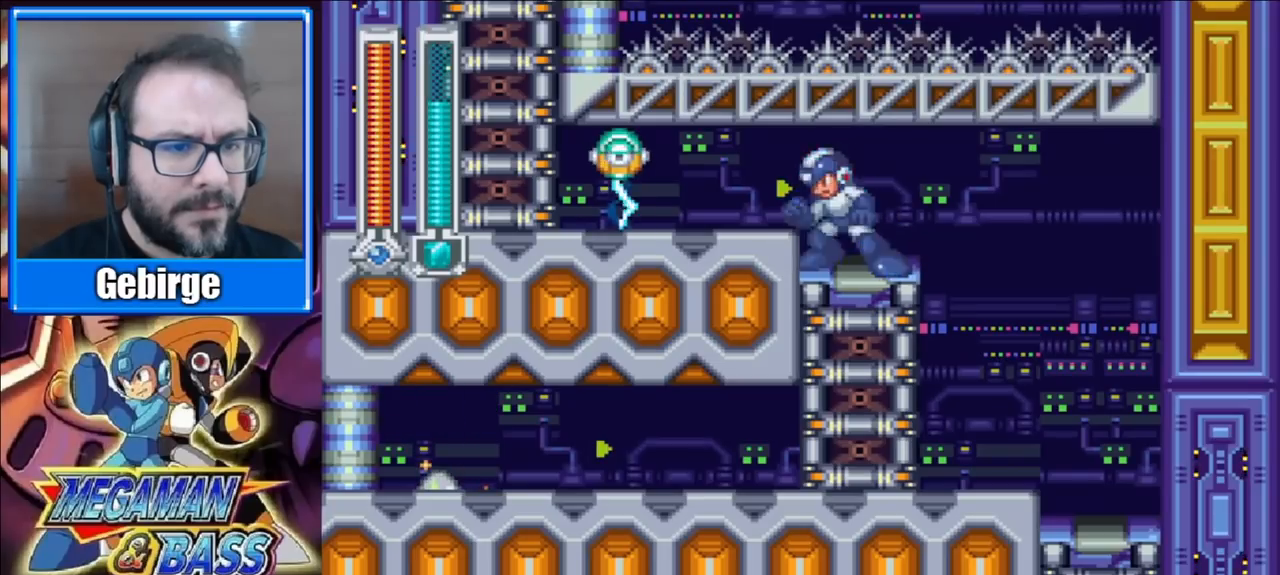
{"buttons": ["X"], "right_stick": "center", "events": [[350, "DPAD_LEFT", "up"], [350, "X", "down"]]}
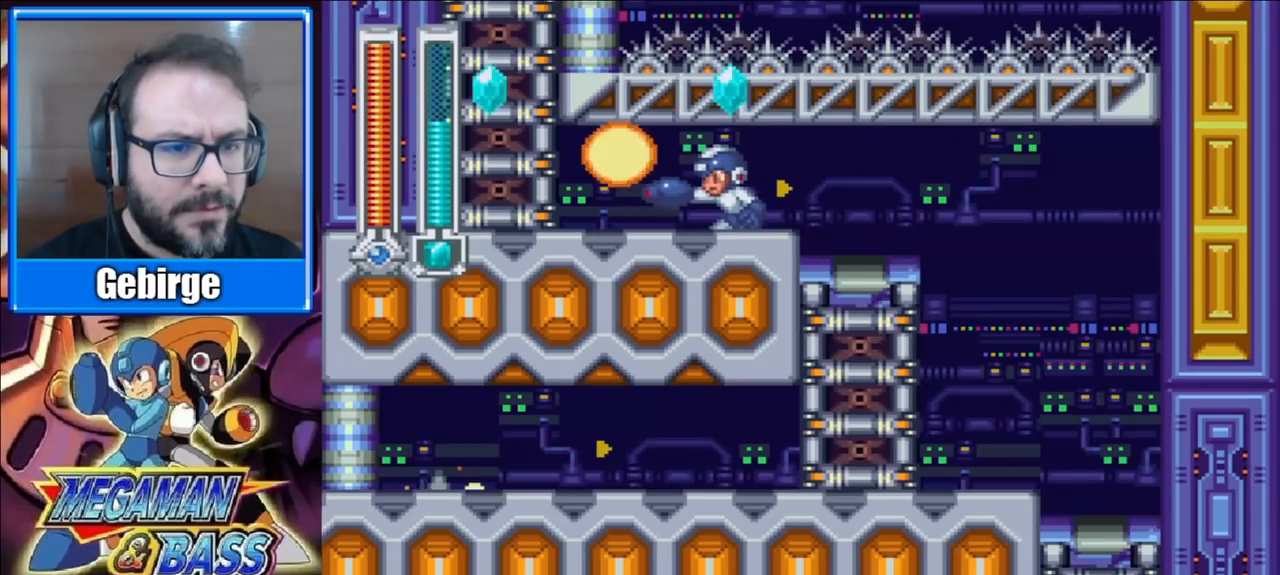
{"buttons": ["DPAD_LEFT"], "right_stick": "center", "events": [[17, "X", "up"], [333, "DPAD_LEFT", "down"]]}
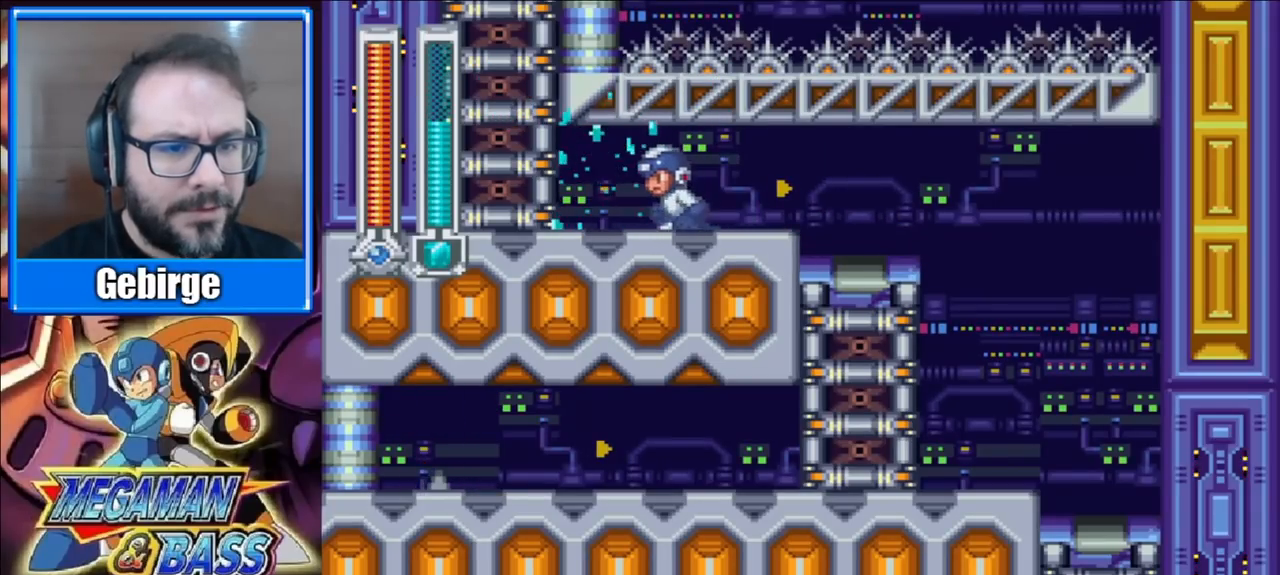
{"buttons": ["DPAD_LEFT"], "right_stick": "center", "events": []}